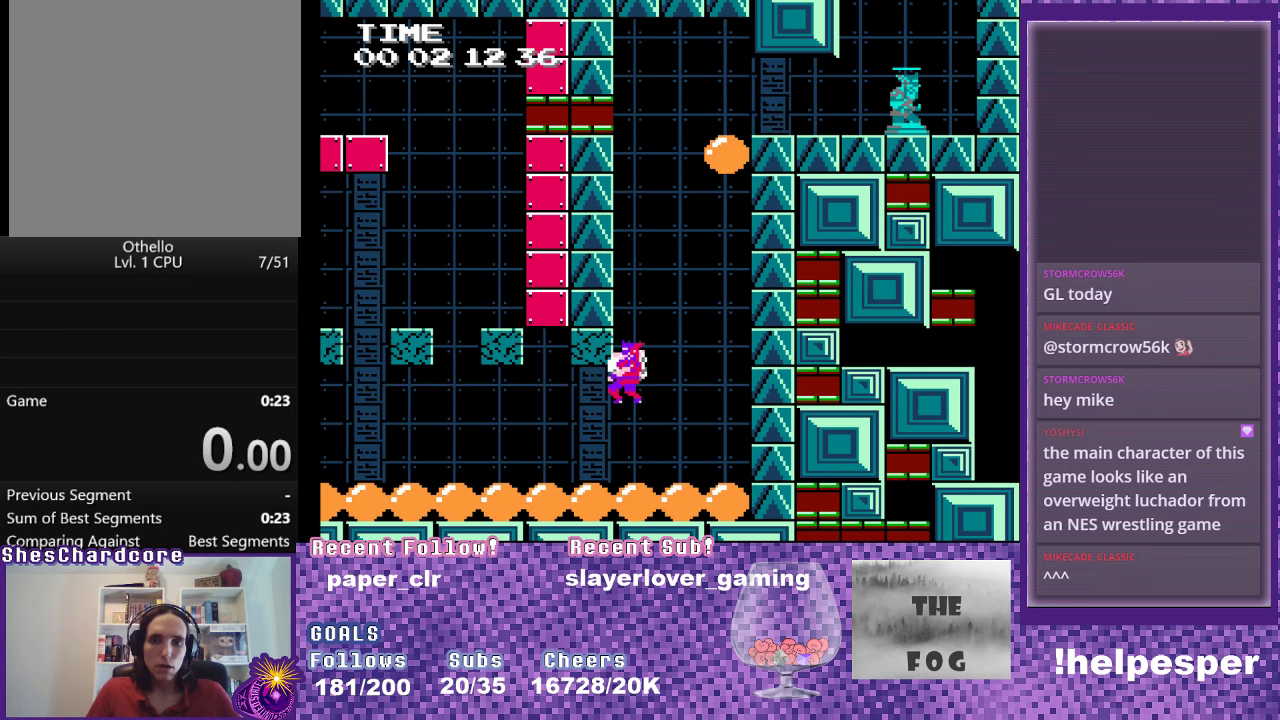
Gameplay with a controller (Xbox layout); each line is a JSON object with the inputs held at the frame after it. "events" lists button and stick changes between this image and that frame as [ms after this image, input, new state], when the widget could be followed in between. Not read: L3 R3 left_stick right_stick.
{"buttons": ["DPAD_LEFT"], "events": [[50, "A", "up"], [183, "A", "down"], [350, "A", "up"]]}
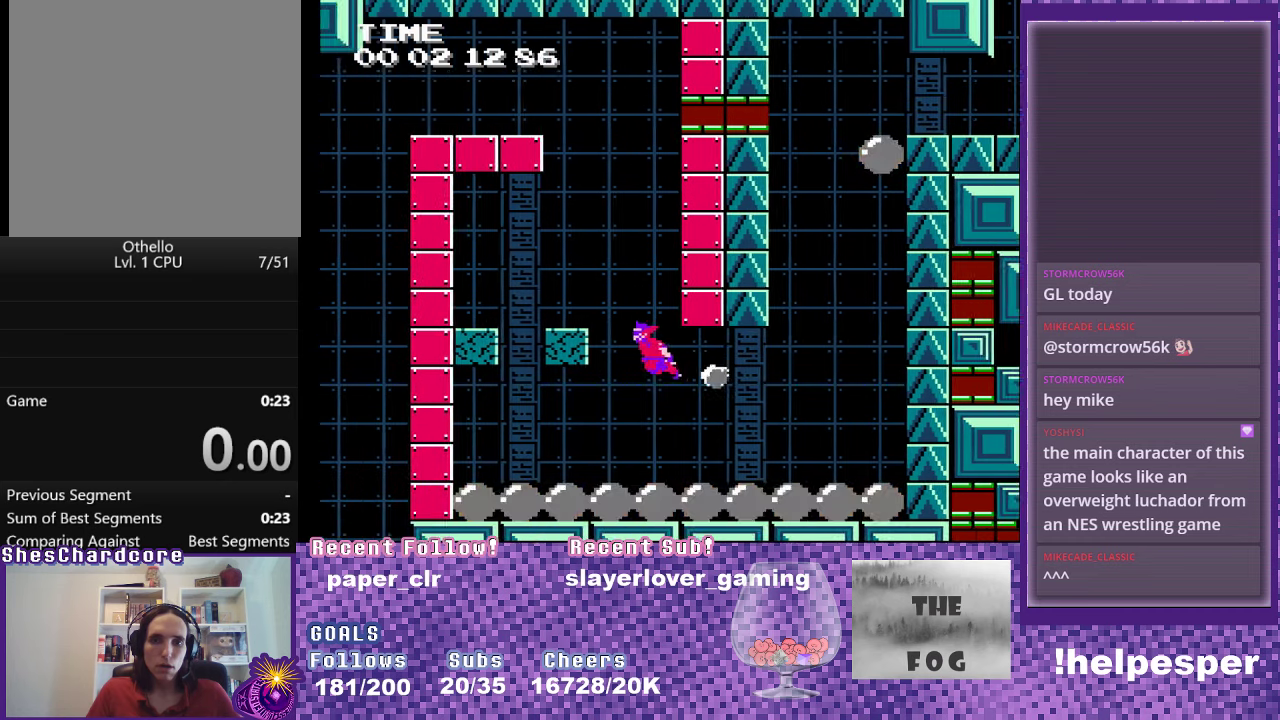
{"buttons": ["DPAD_LEFT"], "events": [[50, "A", "down"], [400, "A", "up"]]}
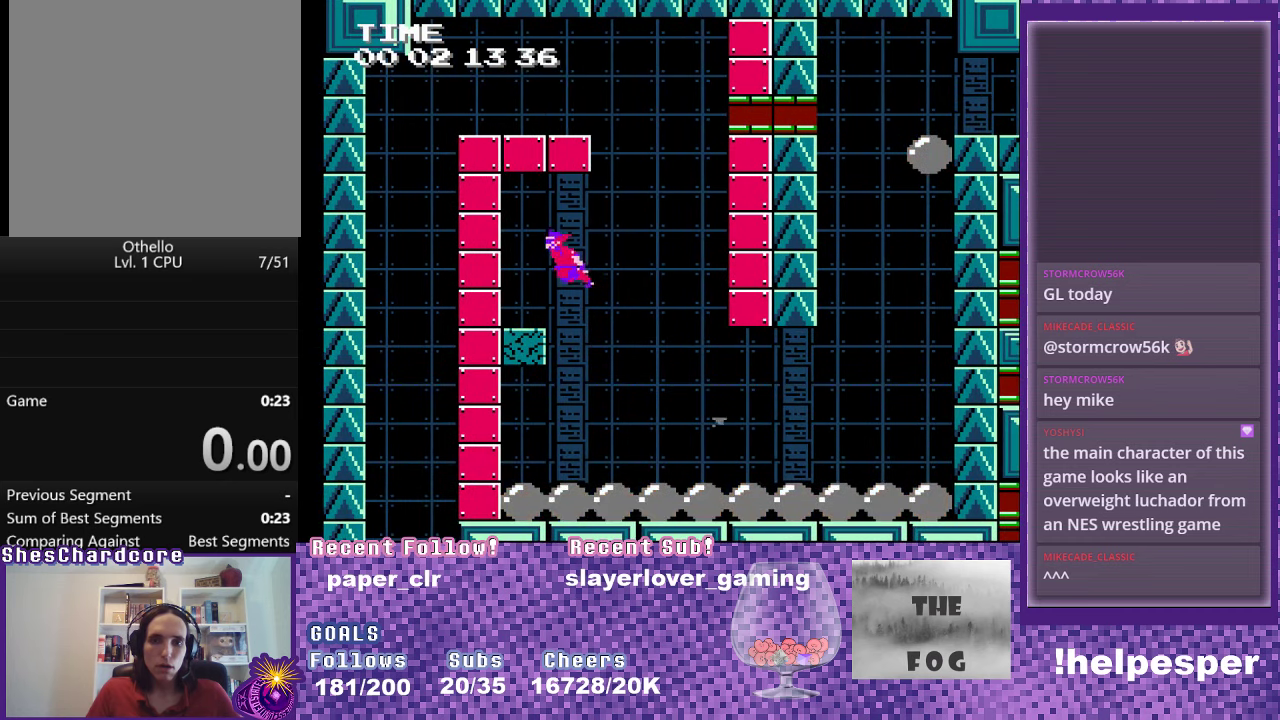
{"buttons": ["A"], "events": [[83, "DPAD_LEFT", "up"], [250, "DPAD_RIGHT", "down"], [317, "A", "down"], [317, "DPAD_RIGHT", "up"]]}
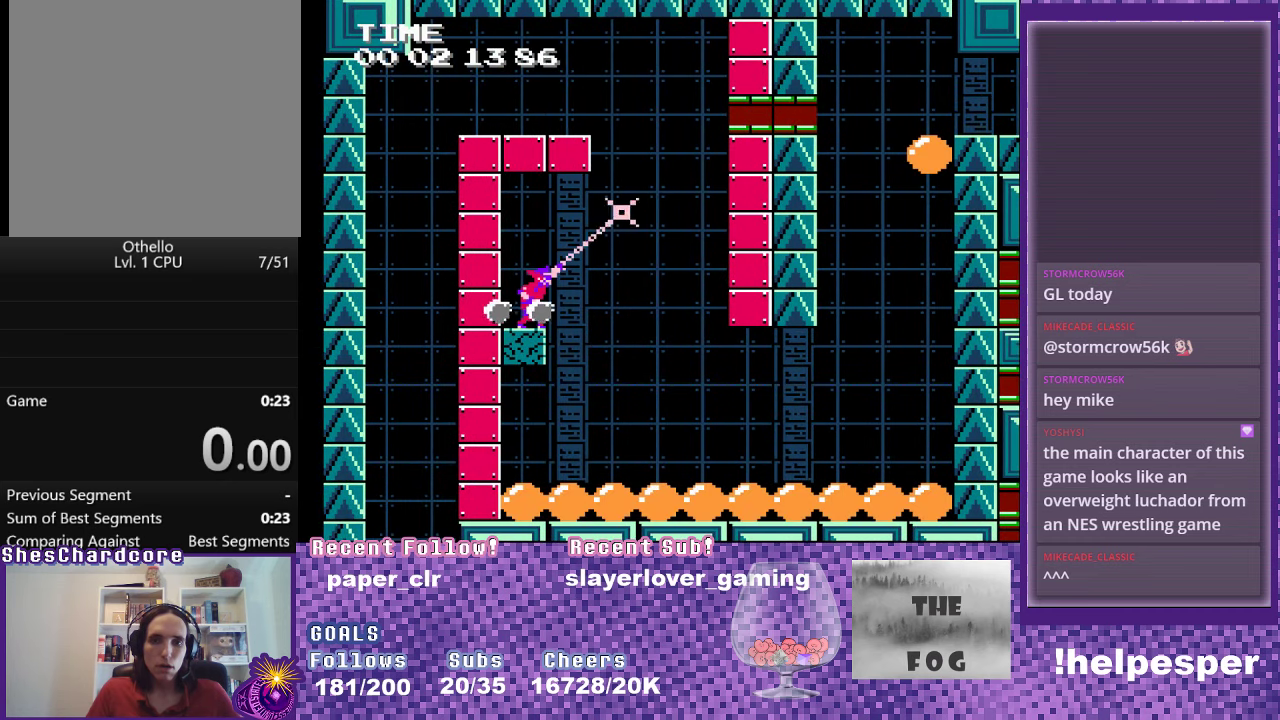
{"buttons": ["DPAD_LEFT"], "events": [[467, "A", "up"], [483, "DPAD_LEFT", "down"]]}
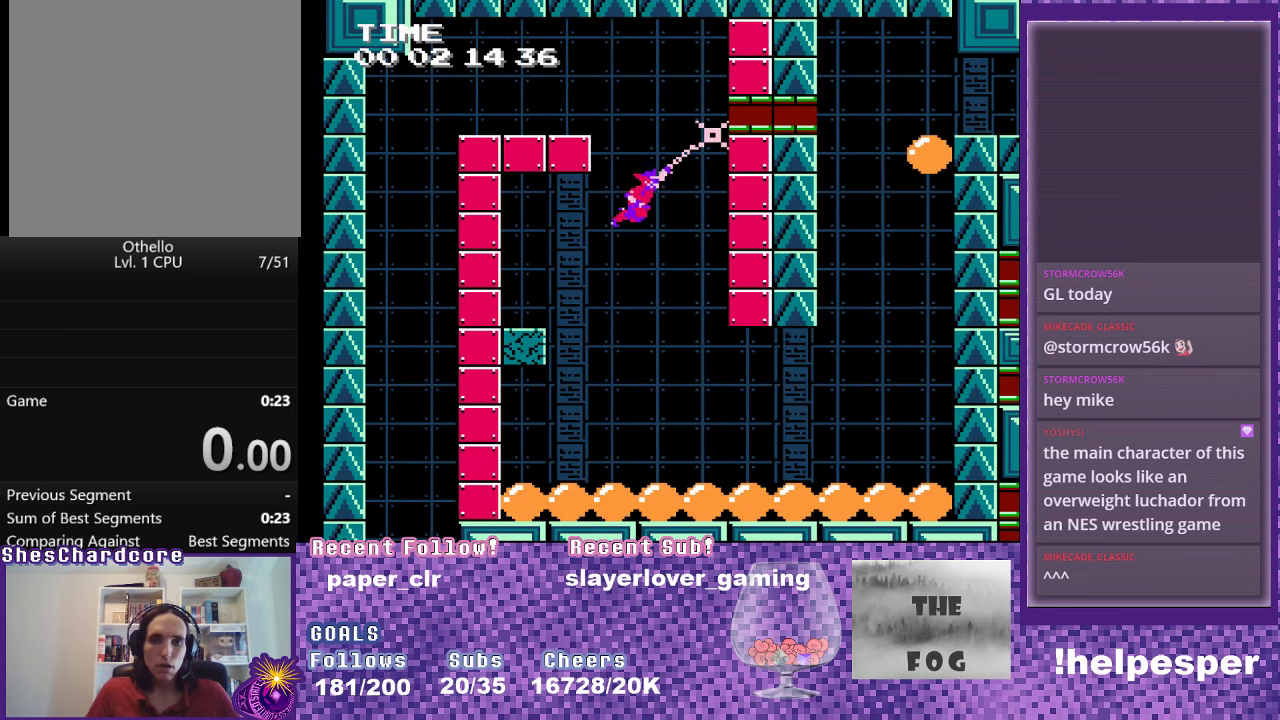
{"buttons": ["DPAD_LEFT"], "events": [[67, "A", "down"], [450, "A", "up"]]}
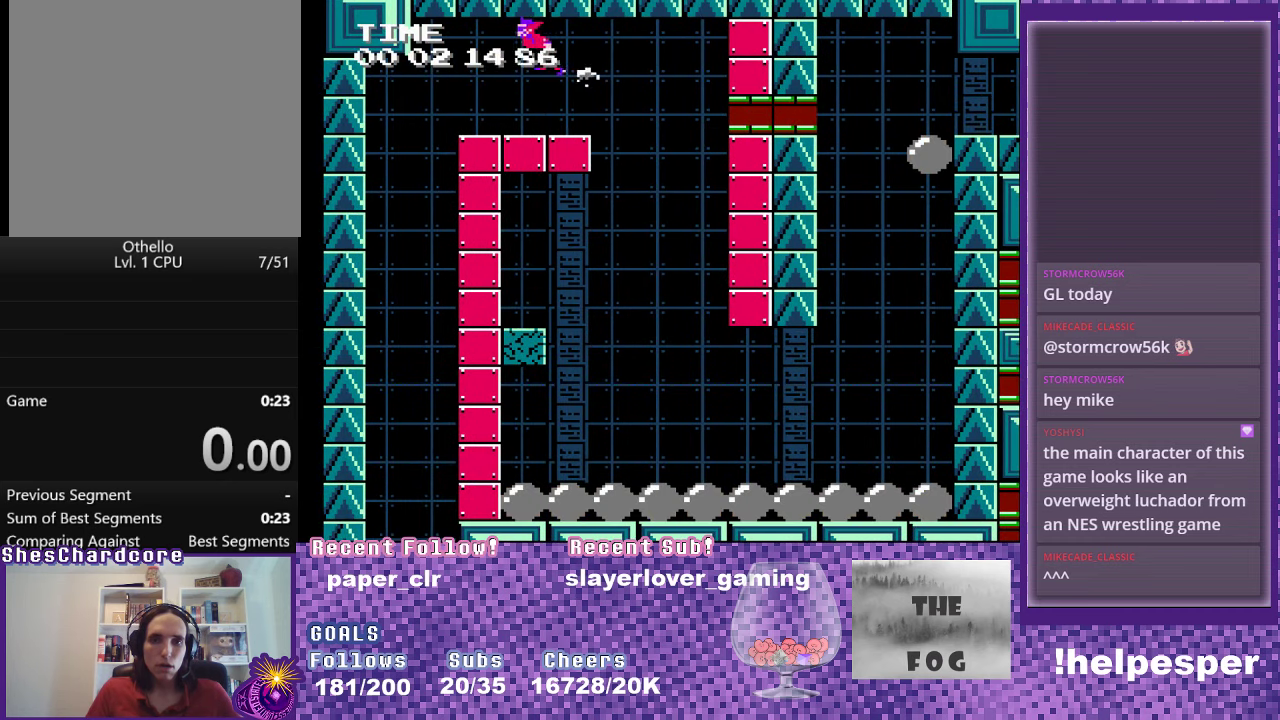
{"buttons": [], "events": [[400, "DPAD_LEFT", "up"]]}
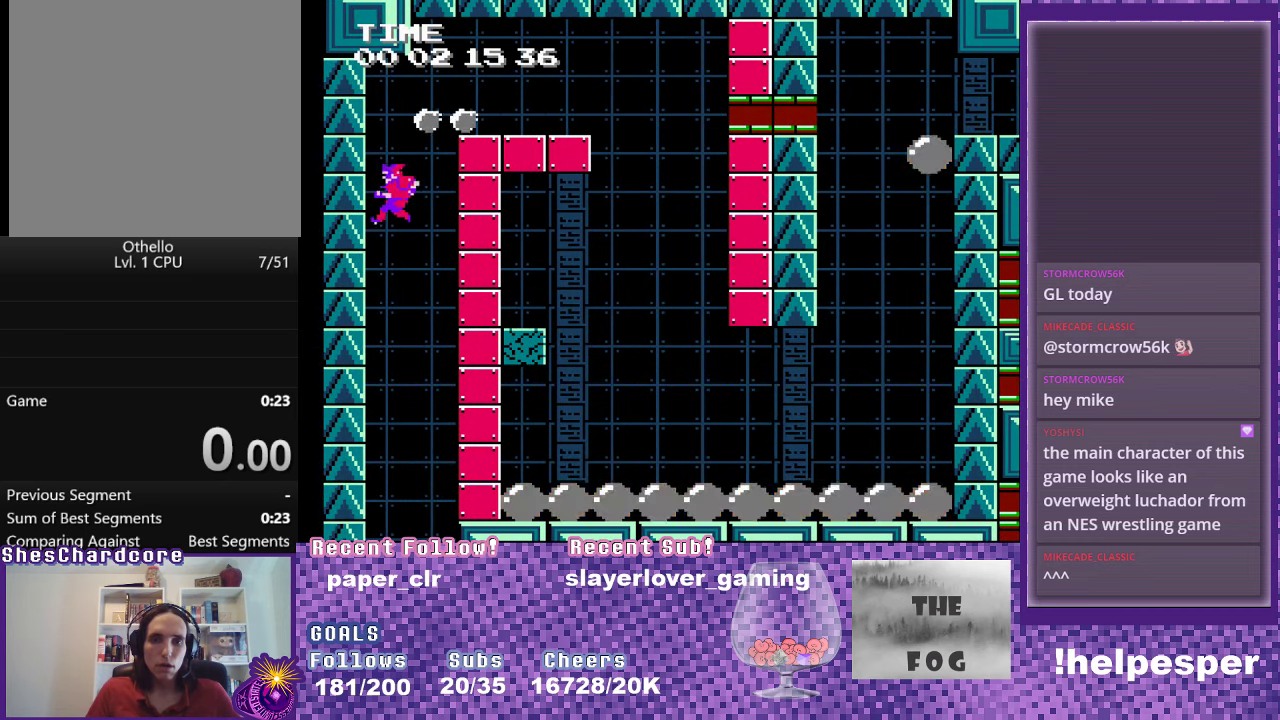
{"buttons": [], "events": []}
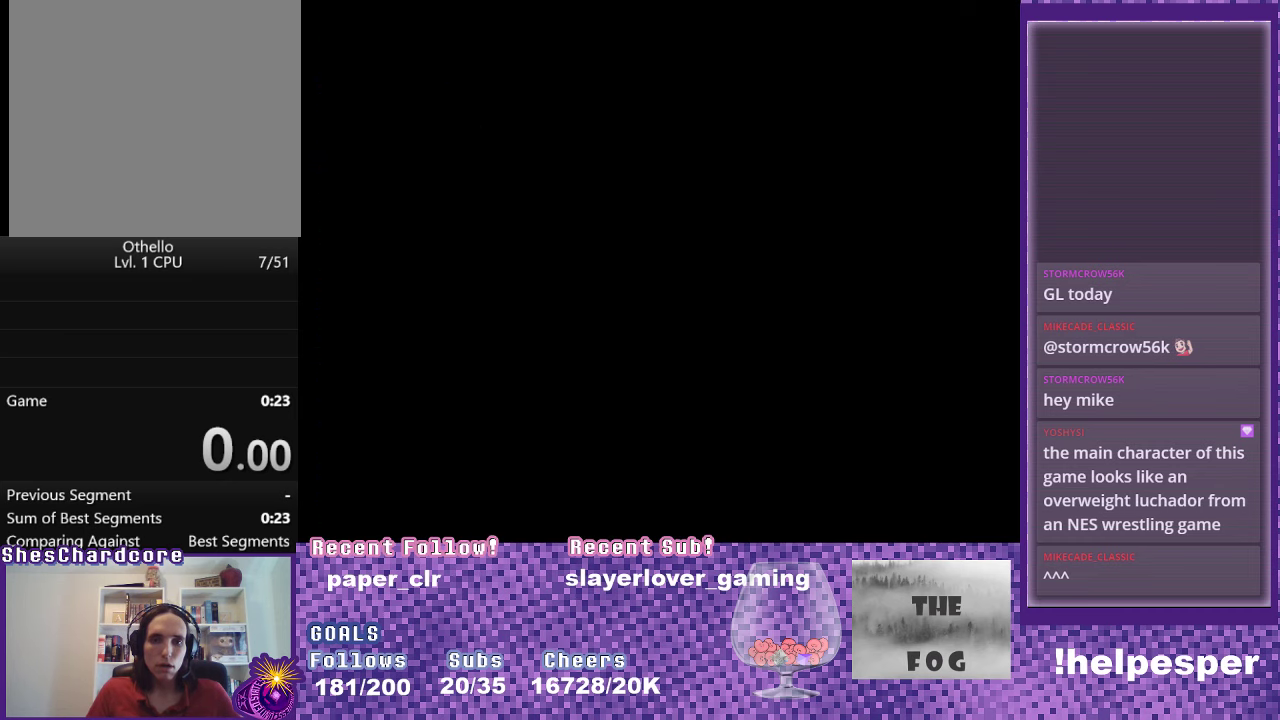
{"buttons": [], "events": [[117, "DPAD_RIGHT", "down"], [500, "DPAD_RIGHT", "up"]]}
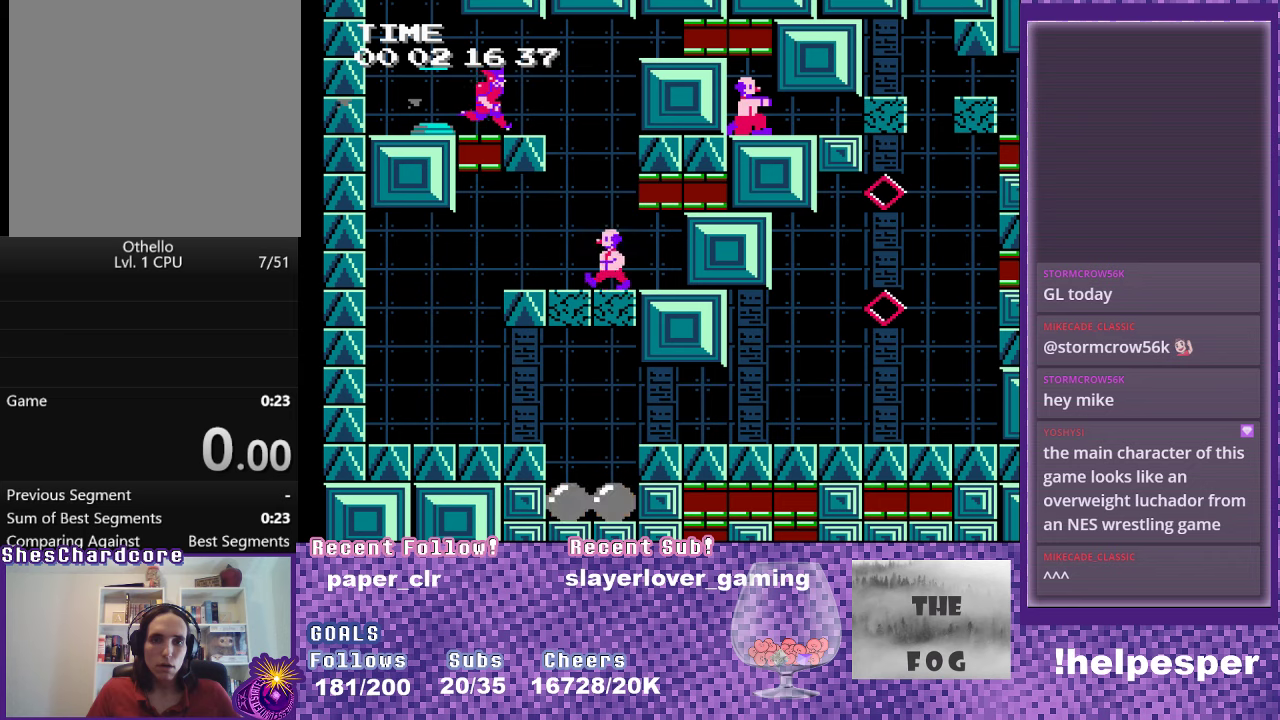
{"buttons": [], "events": [[267, "DPAD_RIGHT", "down"], [384, "DPAD_RIGHT", "up"]]}
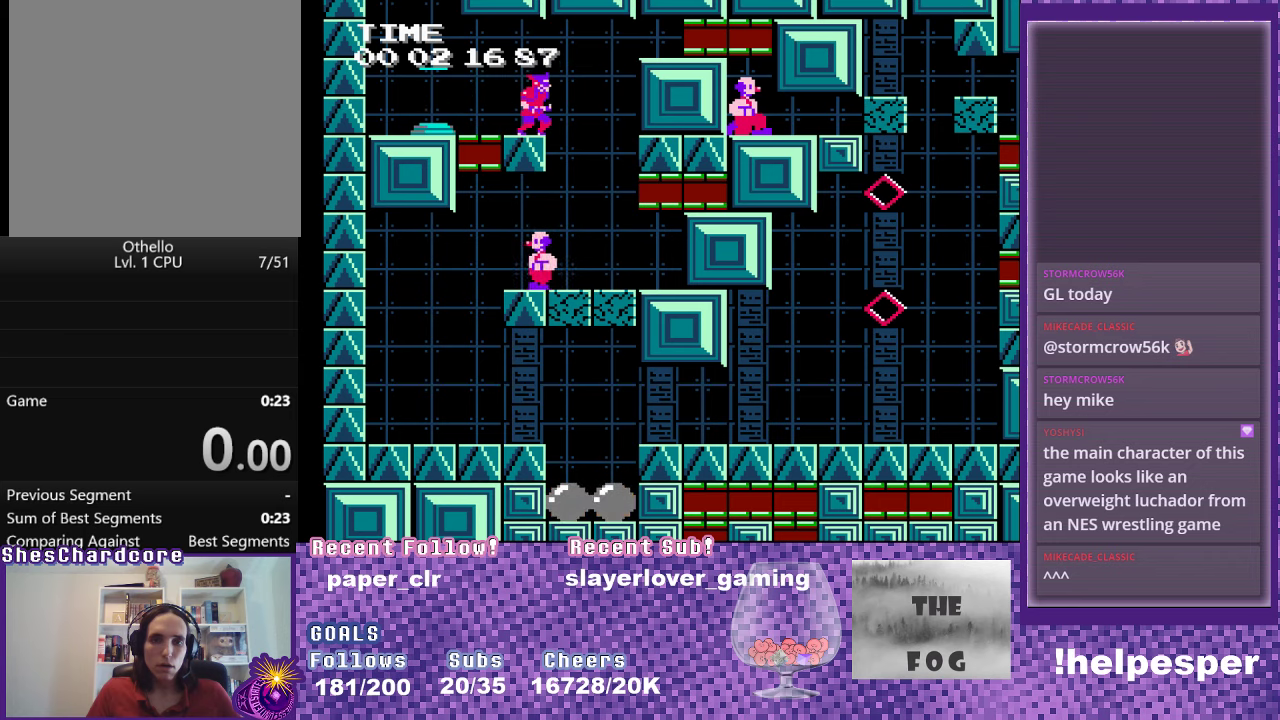
{"buttons": [], "events": []}
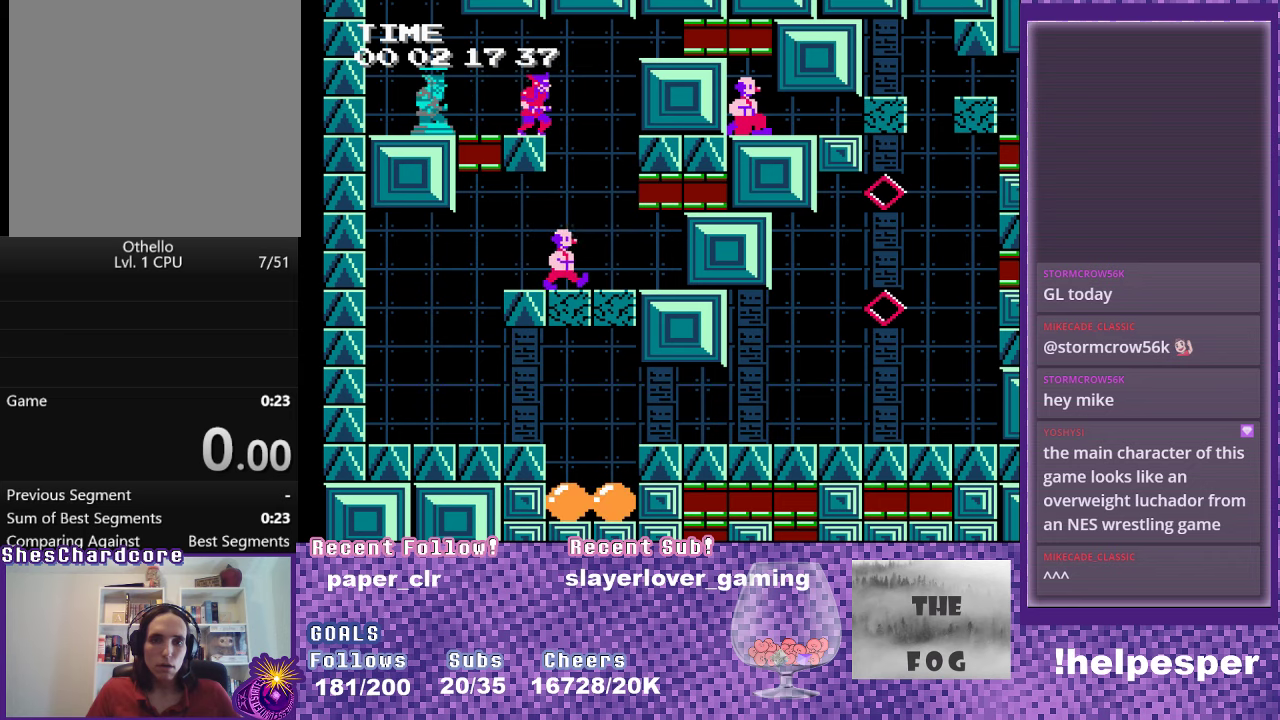
{"buttons": ["DPAD_LEFT"], "events": [[17, "DPAD_RIGHT", "down"], [134, "DPAD_RIGHT", "up"], [200, "DPAD_LEFT", "down"]]}
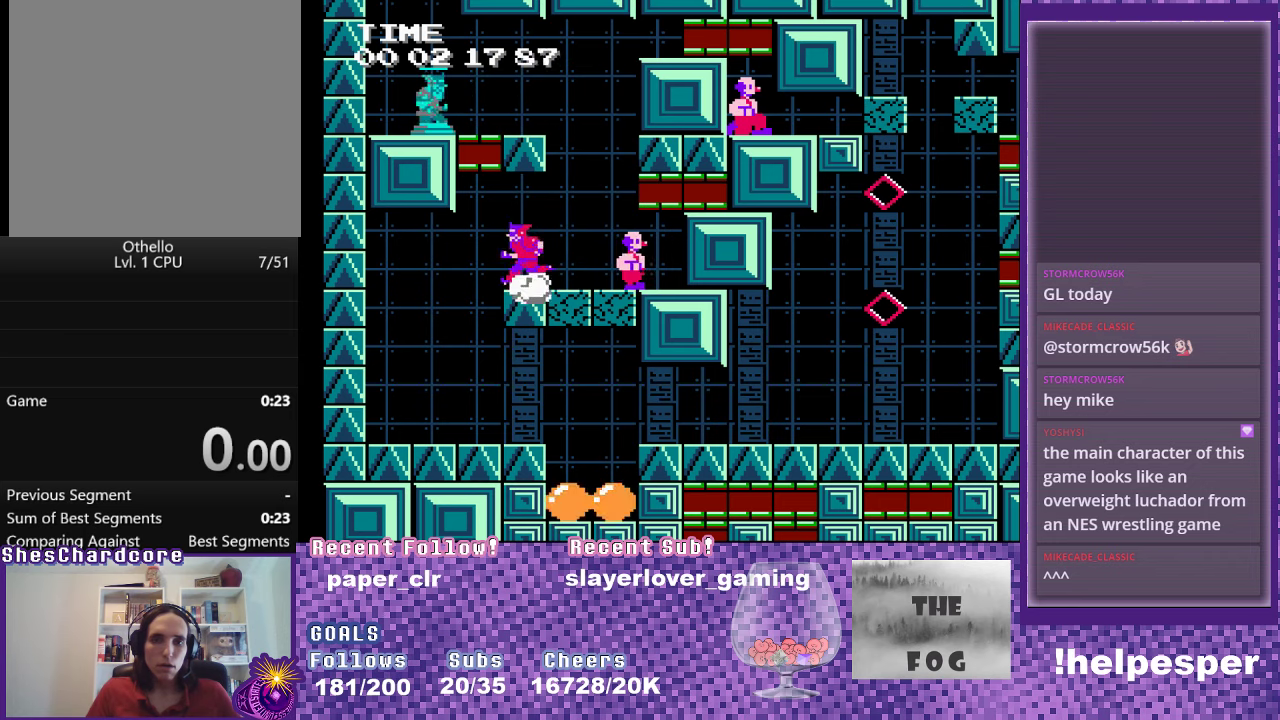
{"buttons": ["DPAD_RIGHT"], "events": [[150, "DPAD_LEFT", "up"], [317, "DPAD_RIGHT", "down"]]}
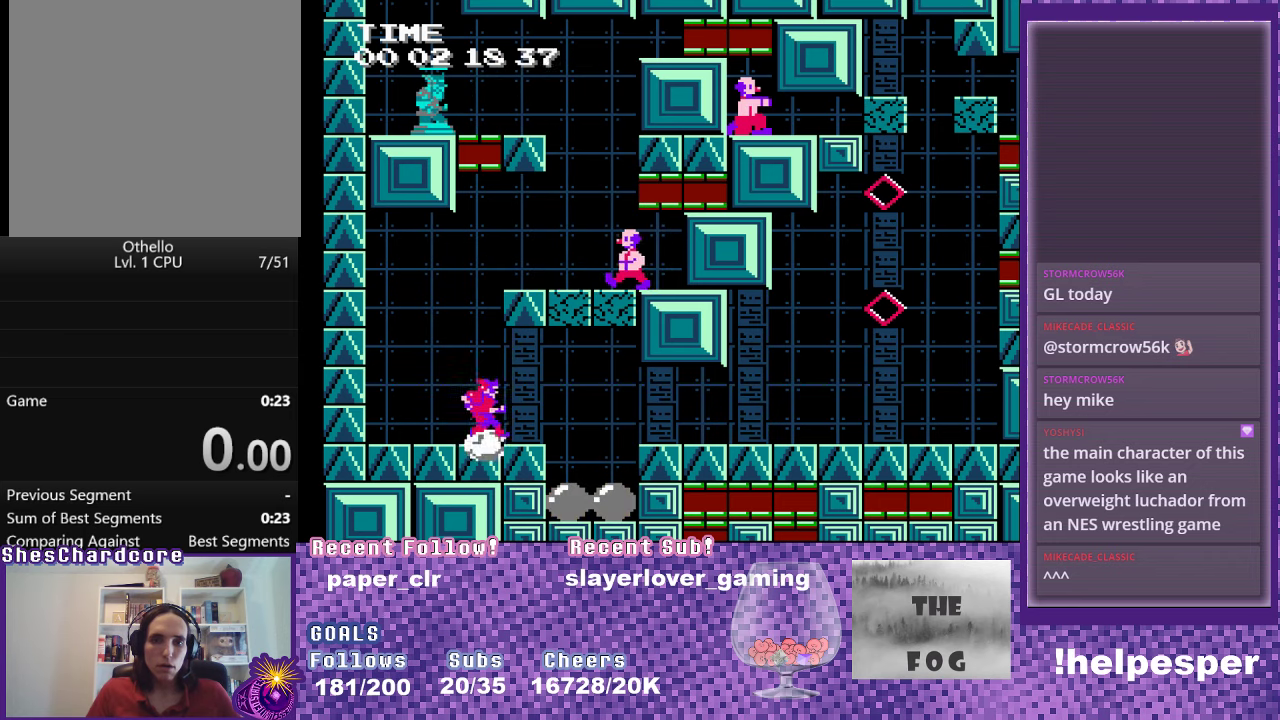
{"buttons": ["DPAD_RIGHT"], "events": [[167, "A", "down"], [450, "A", "up"]]}
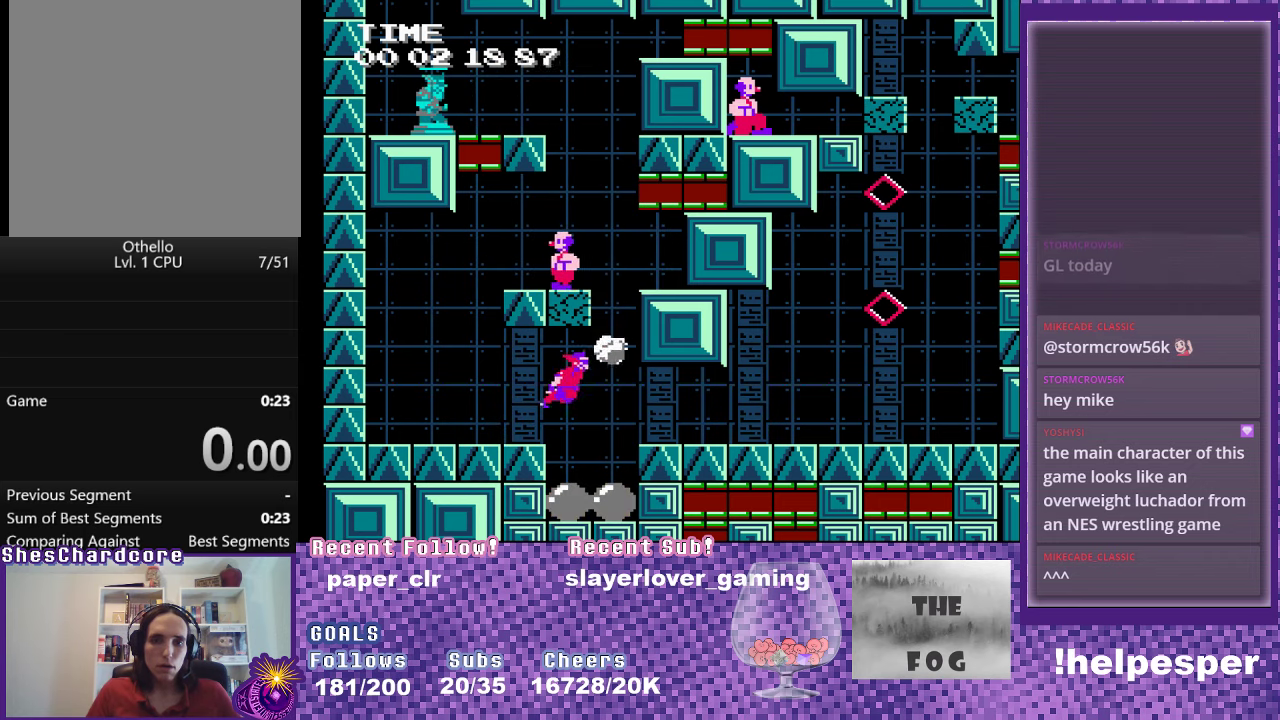
{"buttons": ["DPAD_RIGHT"], "events": []}
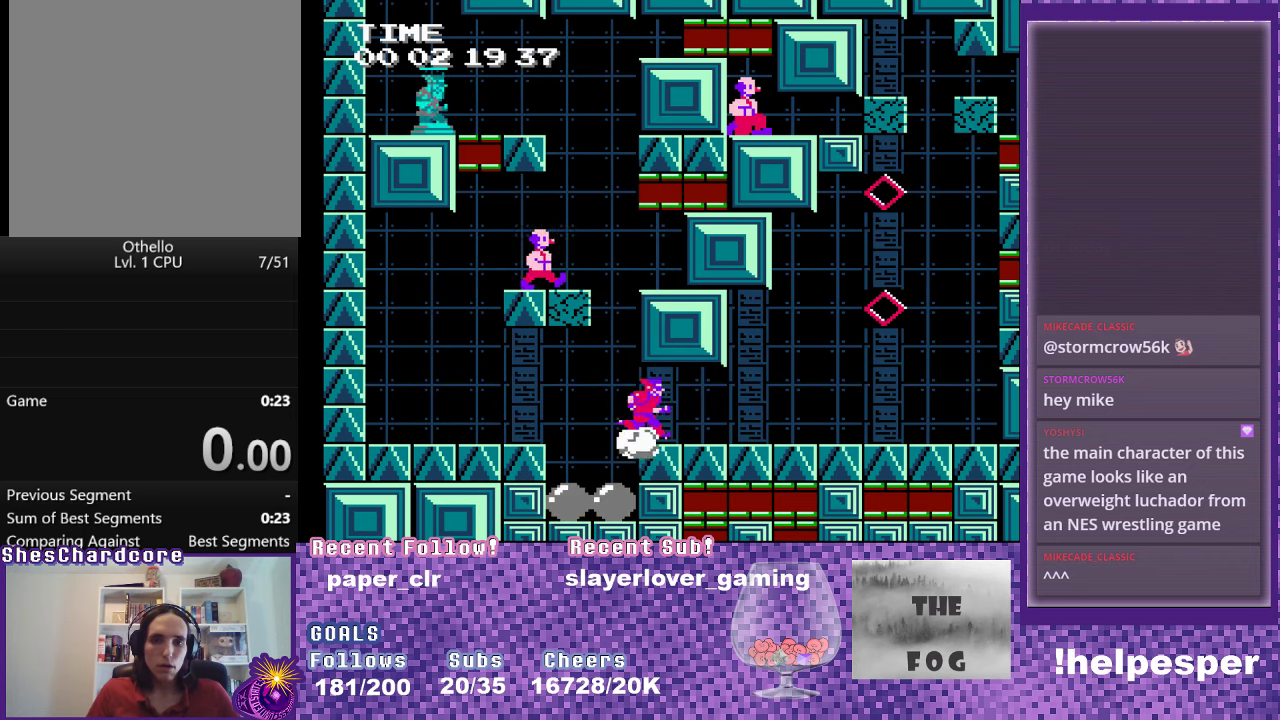
{"buttons": ["A", "DPAD_RIGHT"], "events": [[284, "A", "down"]]}
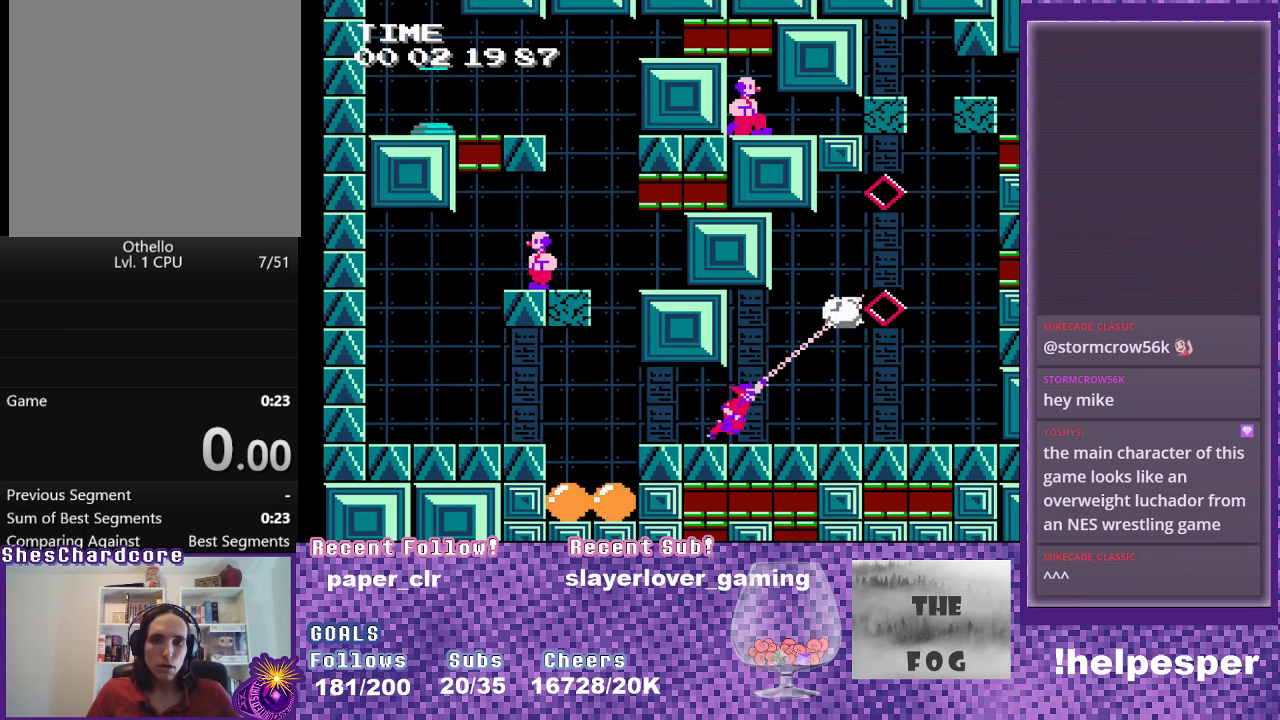
{"buttons": ["A", "DPAD_RIGHT"], "events": [[350, "A", "up"], [434, "A", "down"]]}
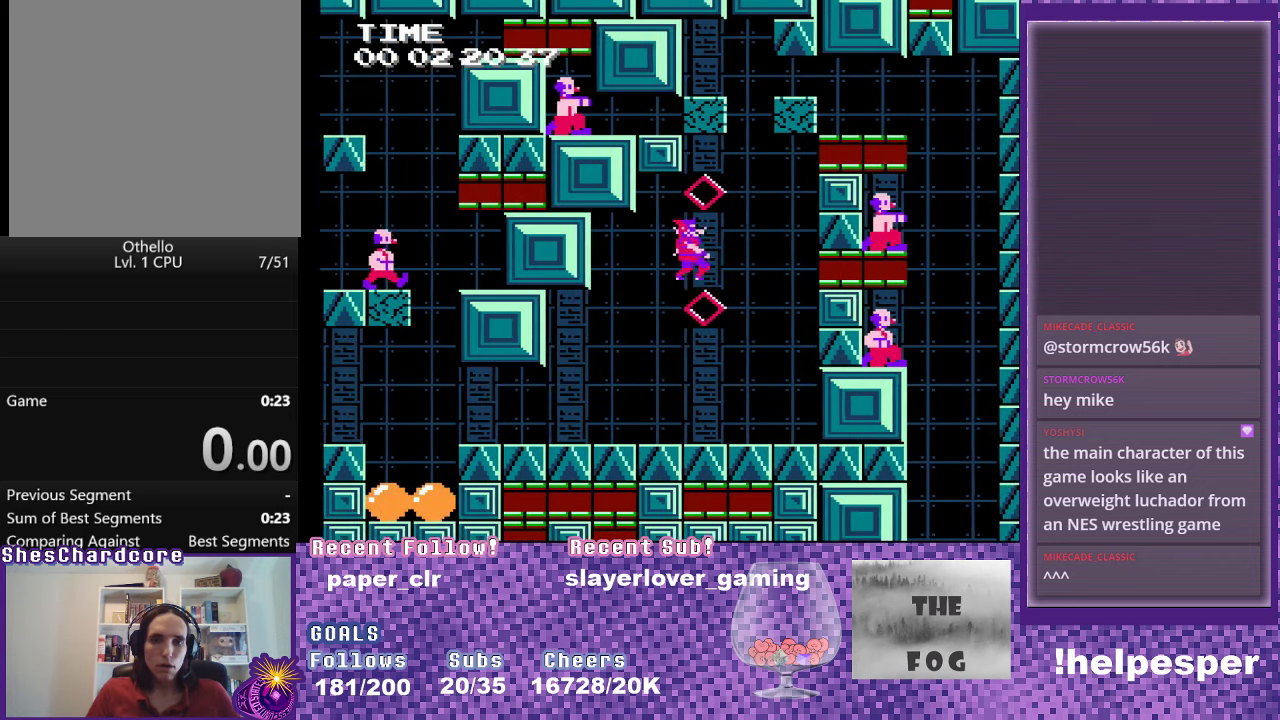
{"buttons": ["DPAD_RIGHT"], "events": [[34, "A", "up"], [117, "A", "down"], [184, "A", "up"], [267, "A", "down"], [367, "A", "up"]]}
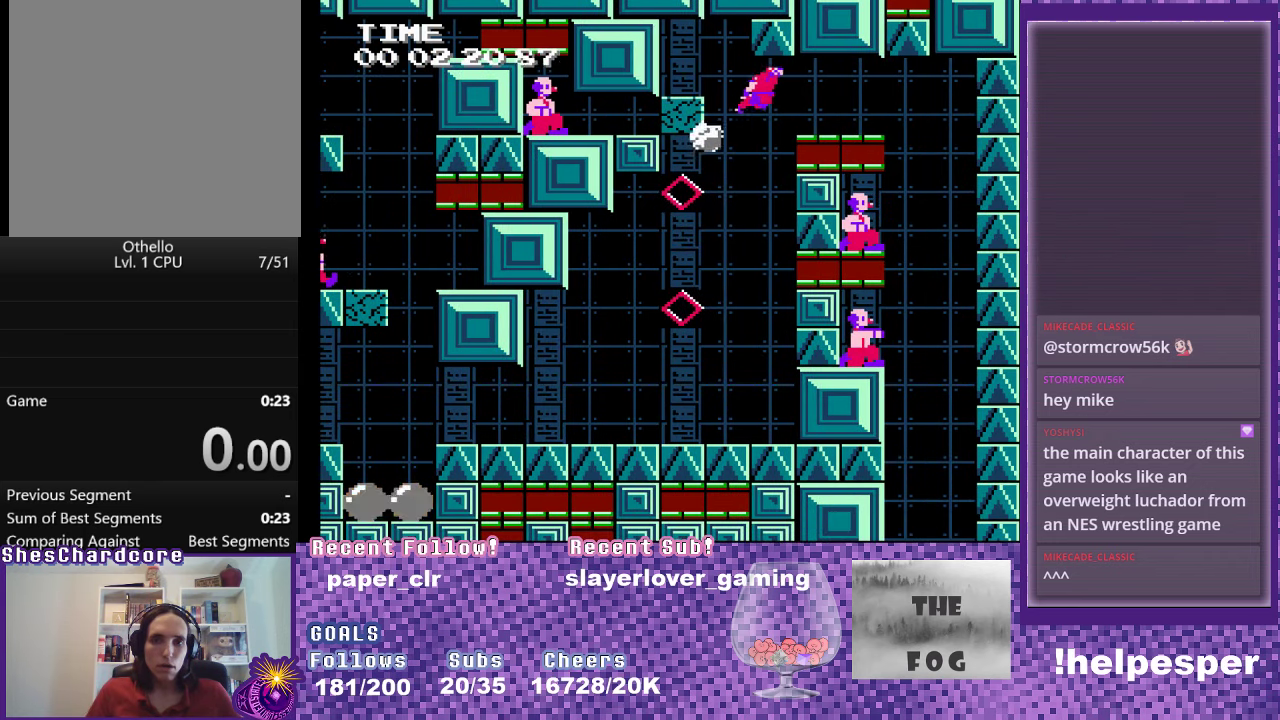
{"buttons": ["DPAD_RIGHT"], "events": [[284, "DPAD_RIGHT", "up"], [484, "DPAD_RIGHT", "down"]]}
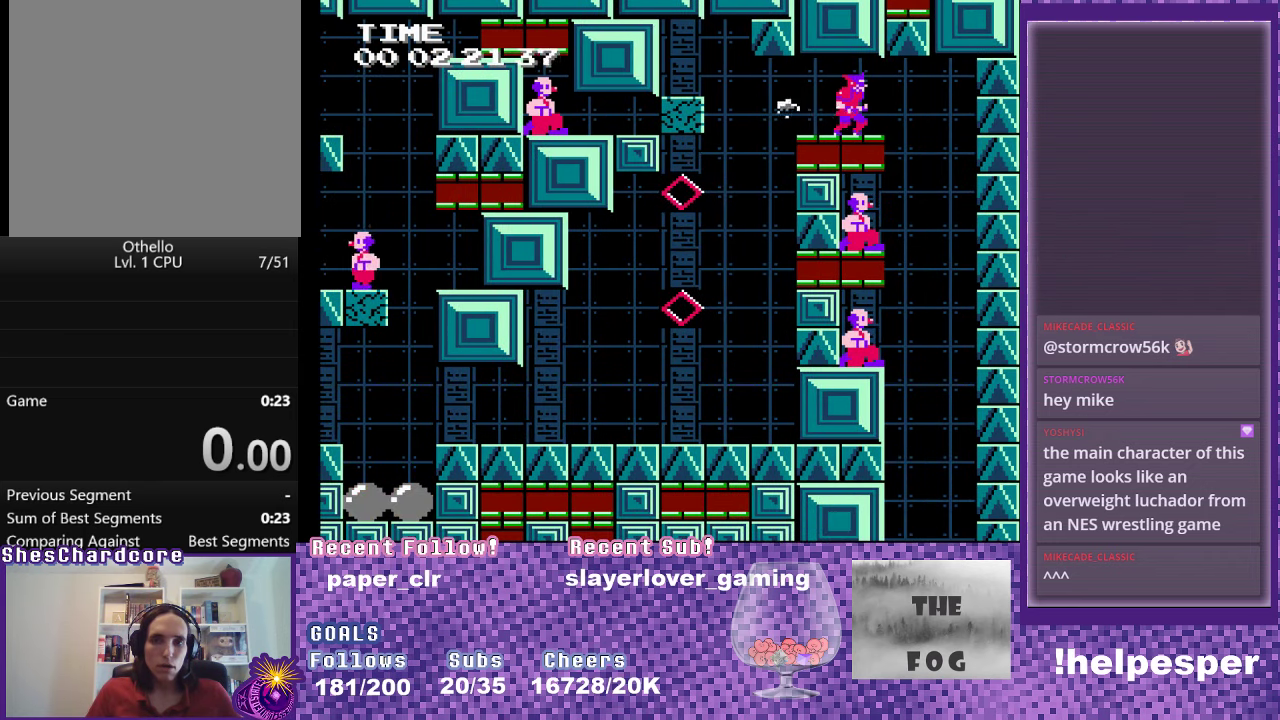
{"buttons": [], "events": [[383, "DPAD_RIGHT", "up"]]}
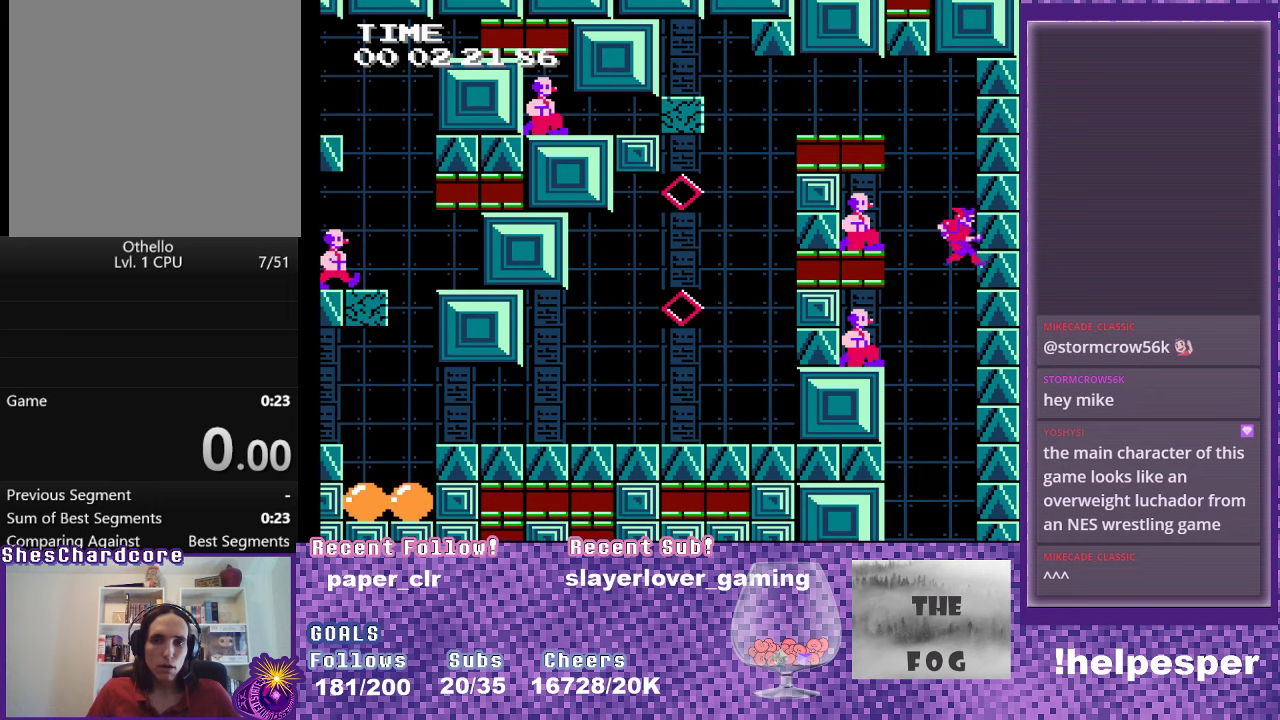
{"buttons": ["DPAD_LEFT"], "events": [[233, "DPAD_LEFT", "down"]]}
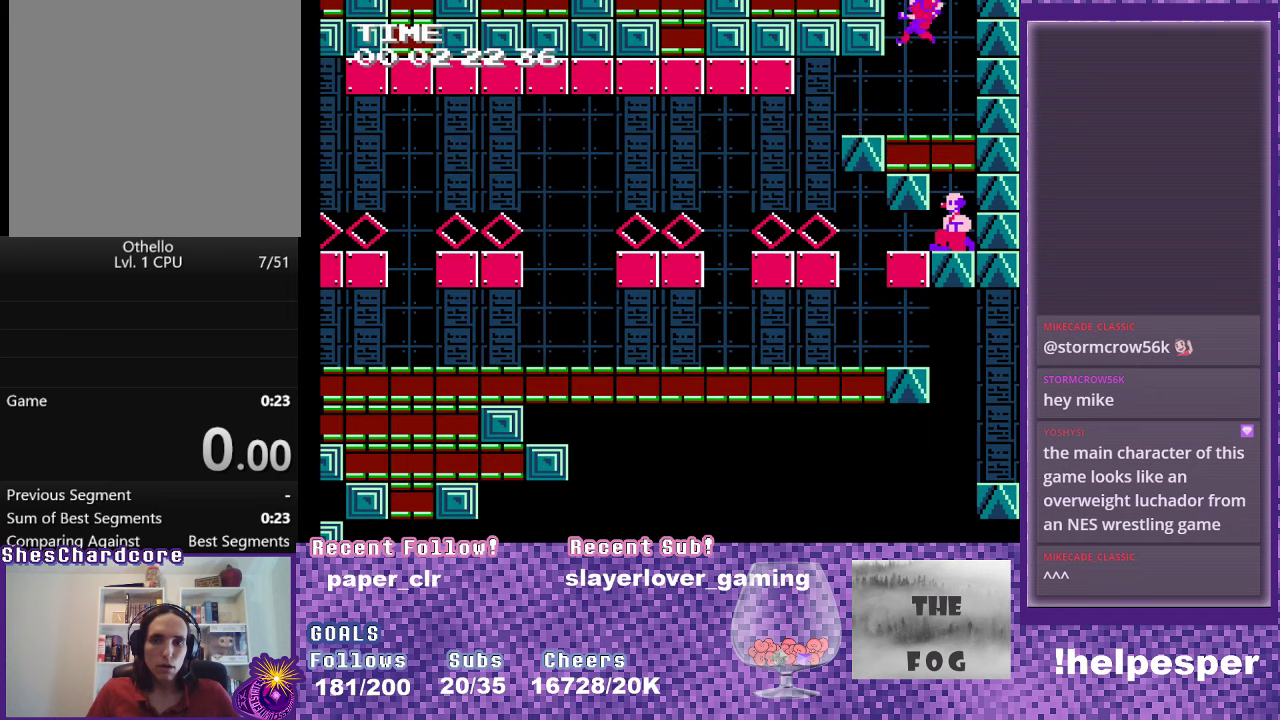
{"buttons": ["DPAD_LEFT"], "events": []}
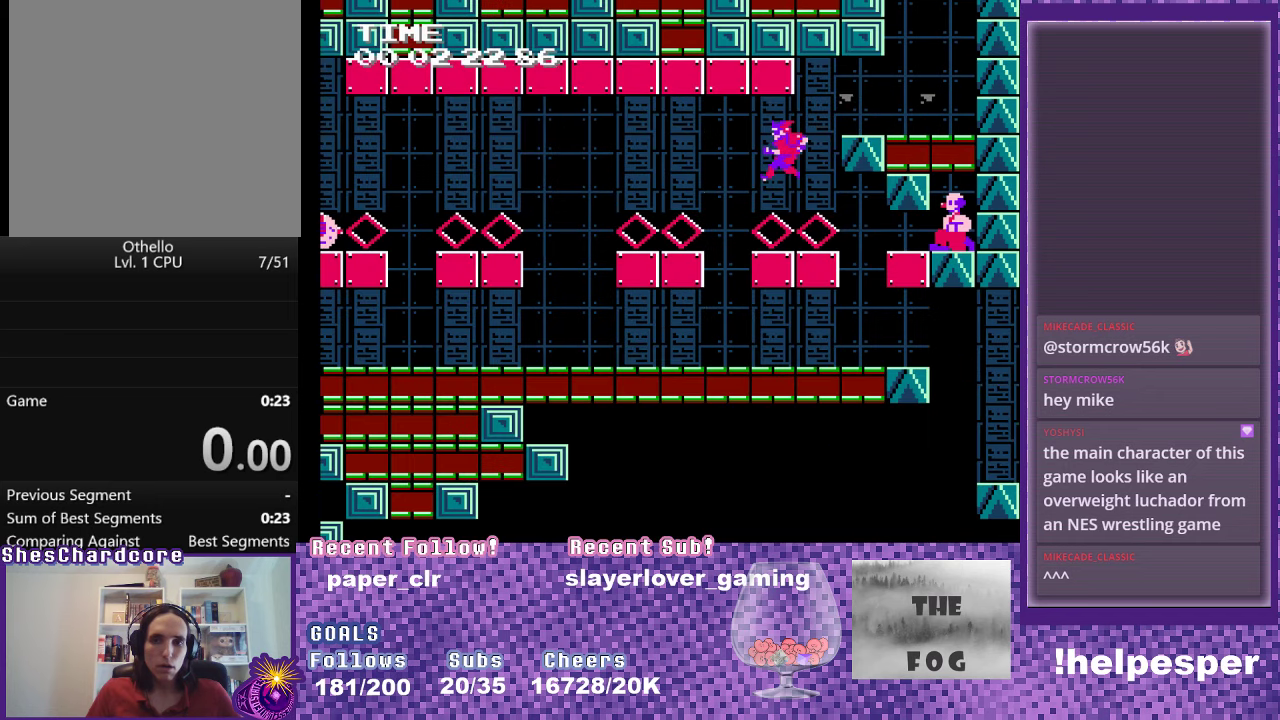
{"buttons": ["DPAD_RIGHT"], "events": [[166, "DPAD_LEFT", "up"], [283, "DPAD_RIGHT", "down"]]}
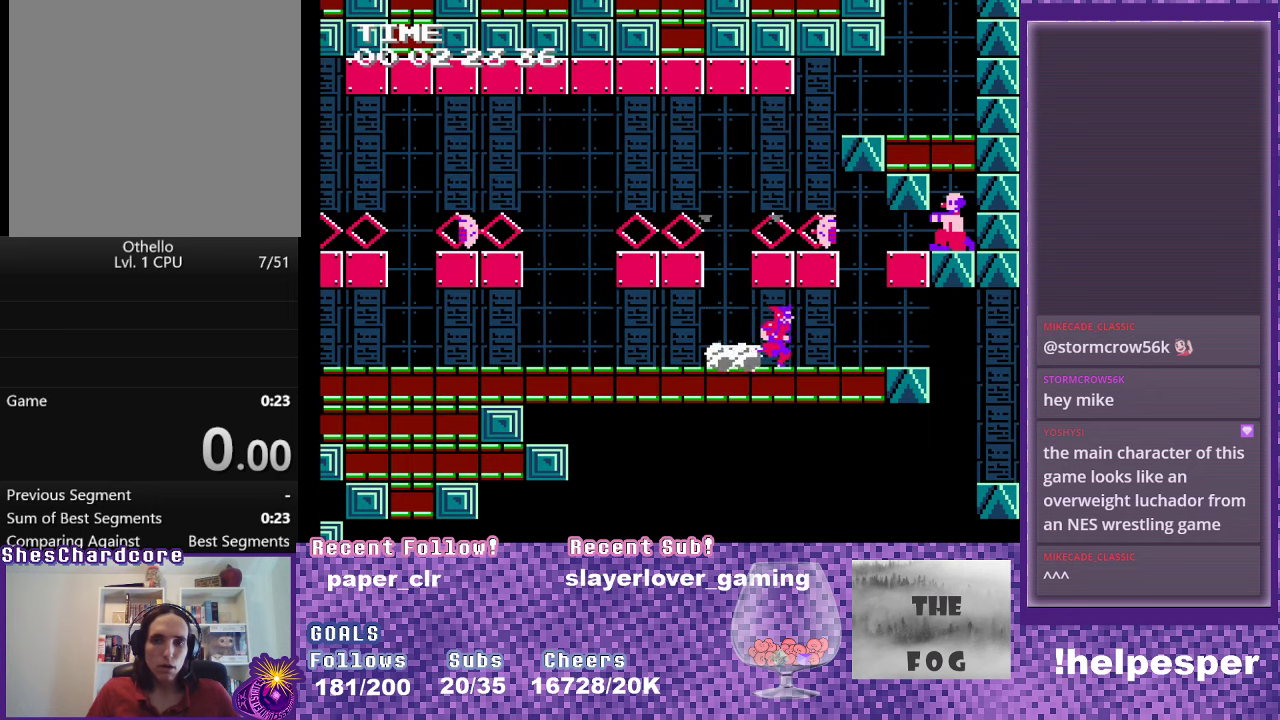
{"buttons": ["DPAD_RIGHT"], "events": []}
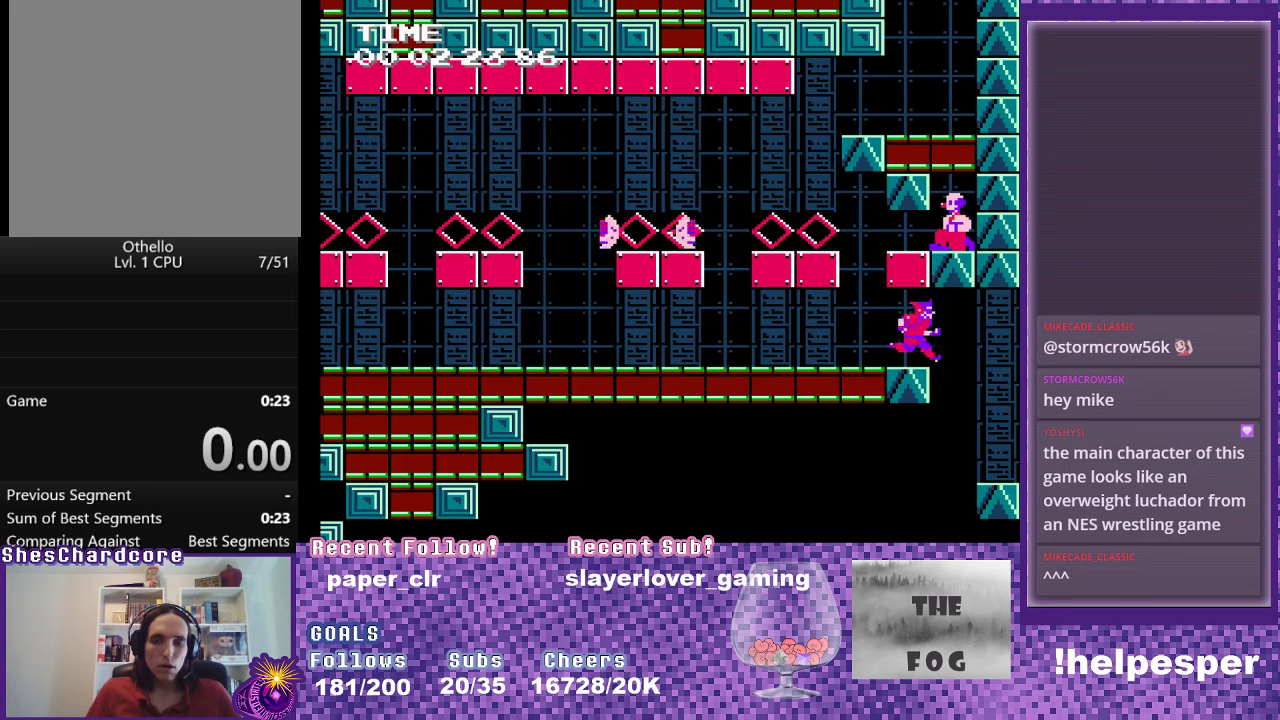
{"buttons": ["DPAD_RIGHT"], "events": [[150, "DPAD_RIGHT", "up"], [216, "DPAD_LEFT", "down"], [366, "DPAD_LEFT", "up"], [450, "DPAD_RIGHT", "down"]]}
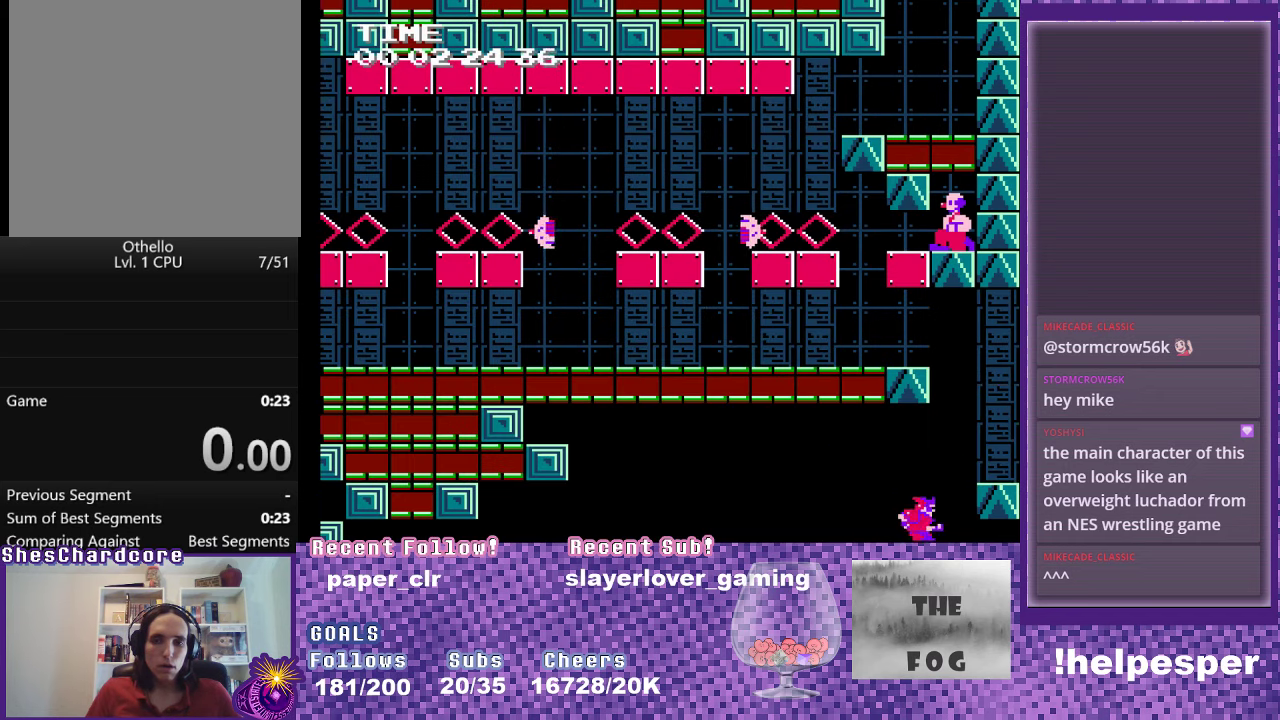
{"buttons": [], "events": [[200, "DPAD_RIGHT", "up"]]}
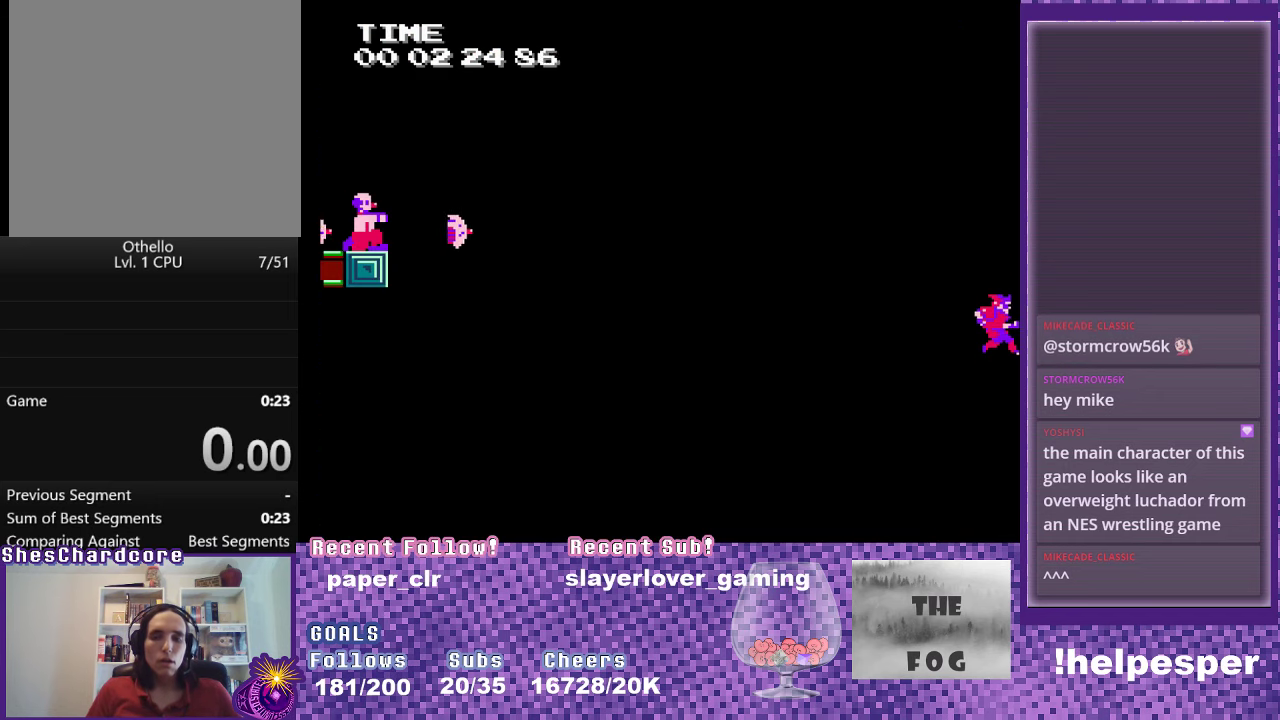
{"buttons": [], "events": []}
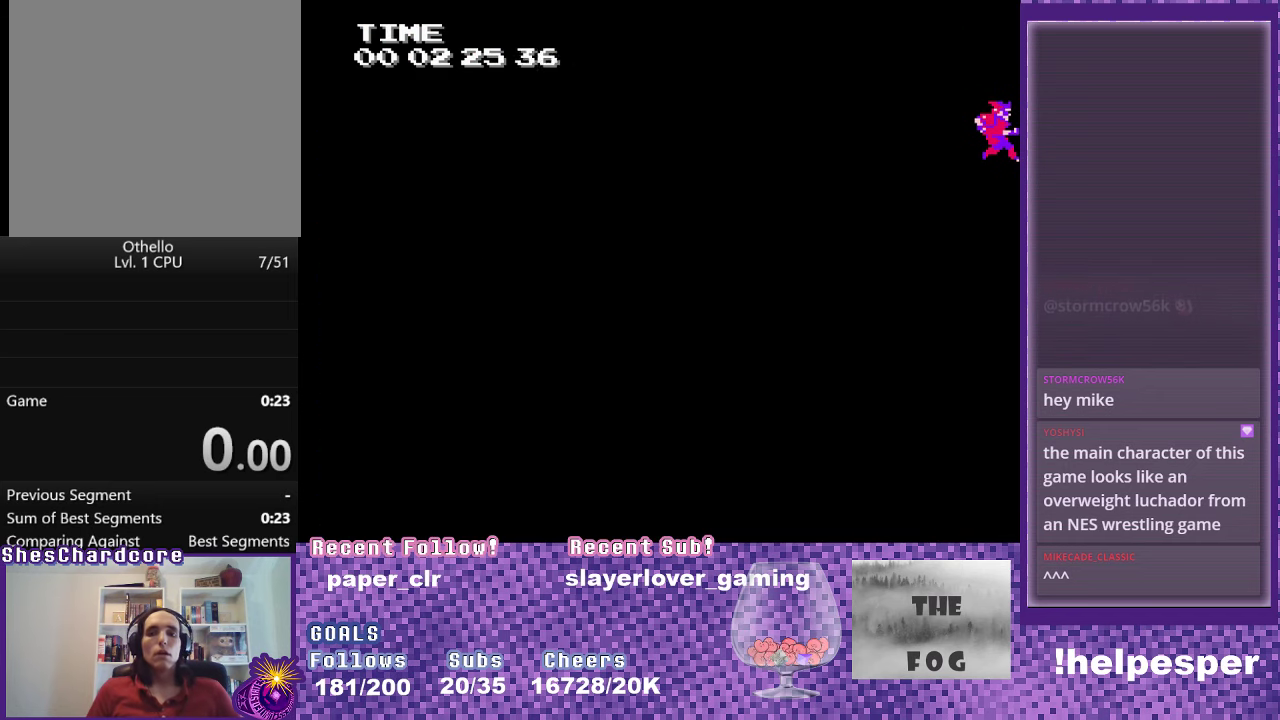
{"buttons": [], "events": []}
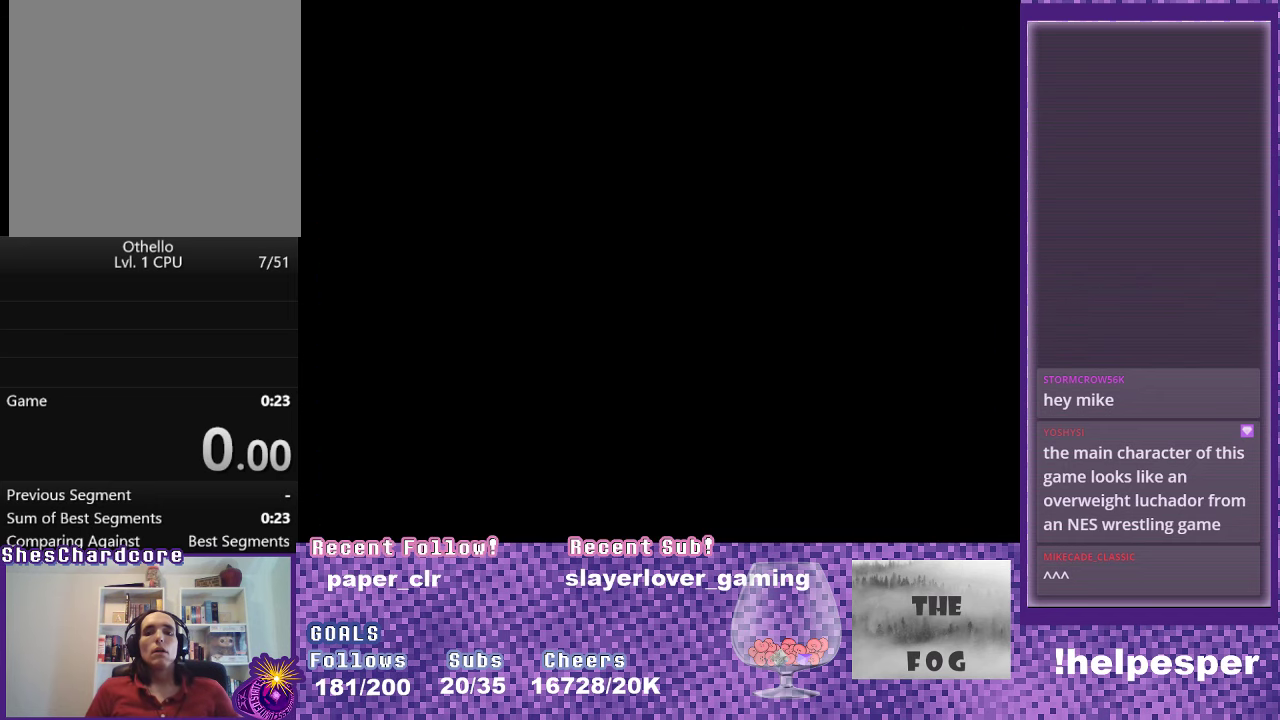
{"buttons": [], "events": []}
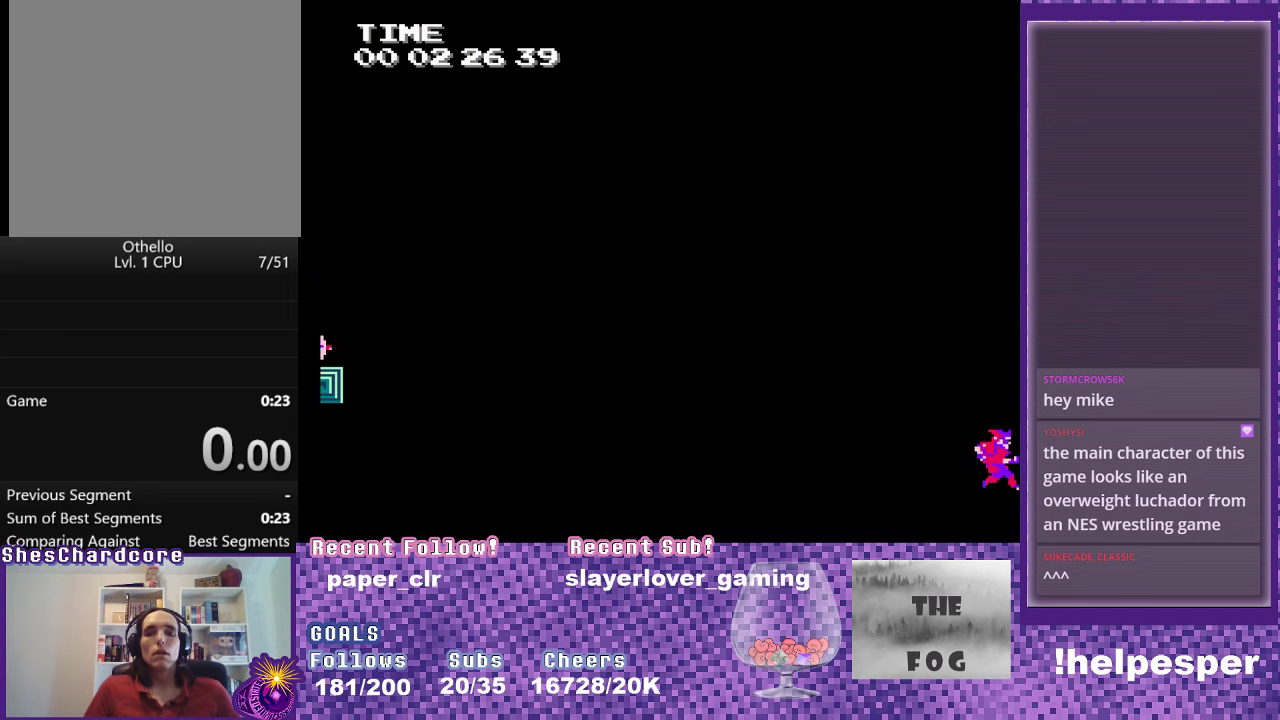
{"buttons": [], "events": []}
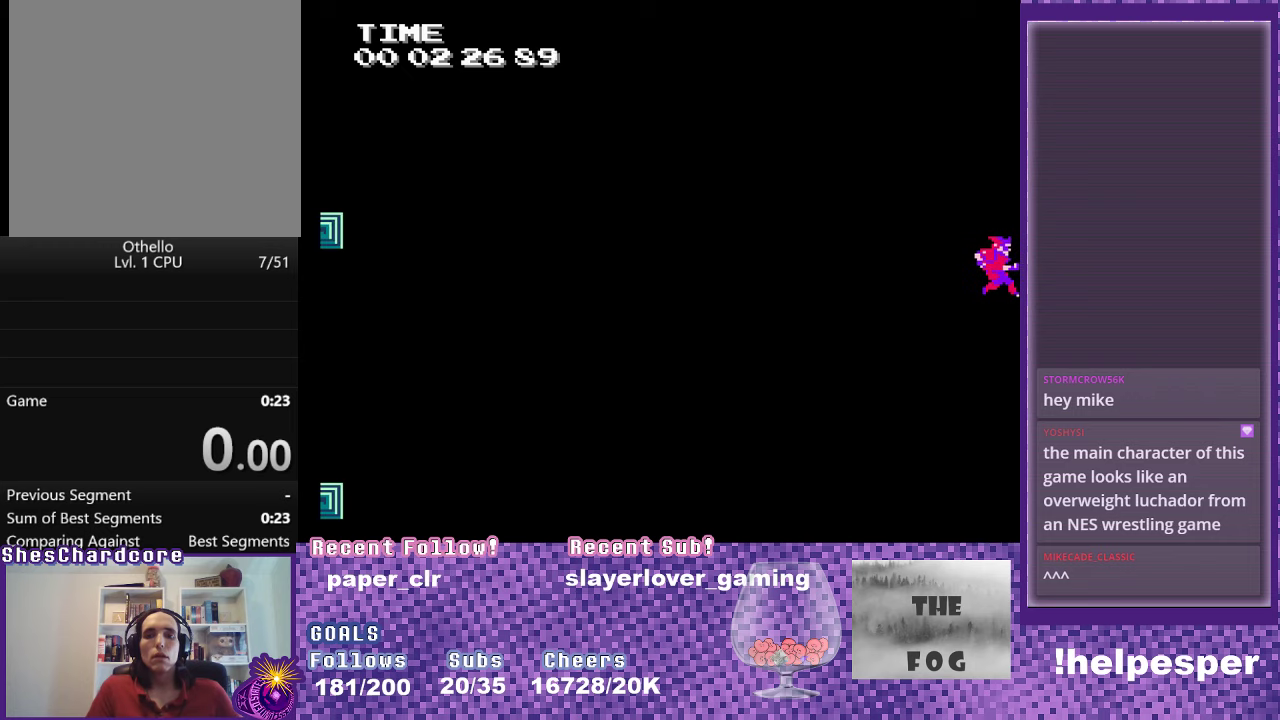
{"buttons": [], "events": []}
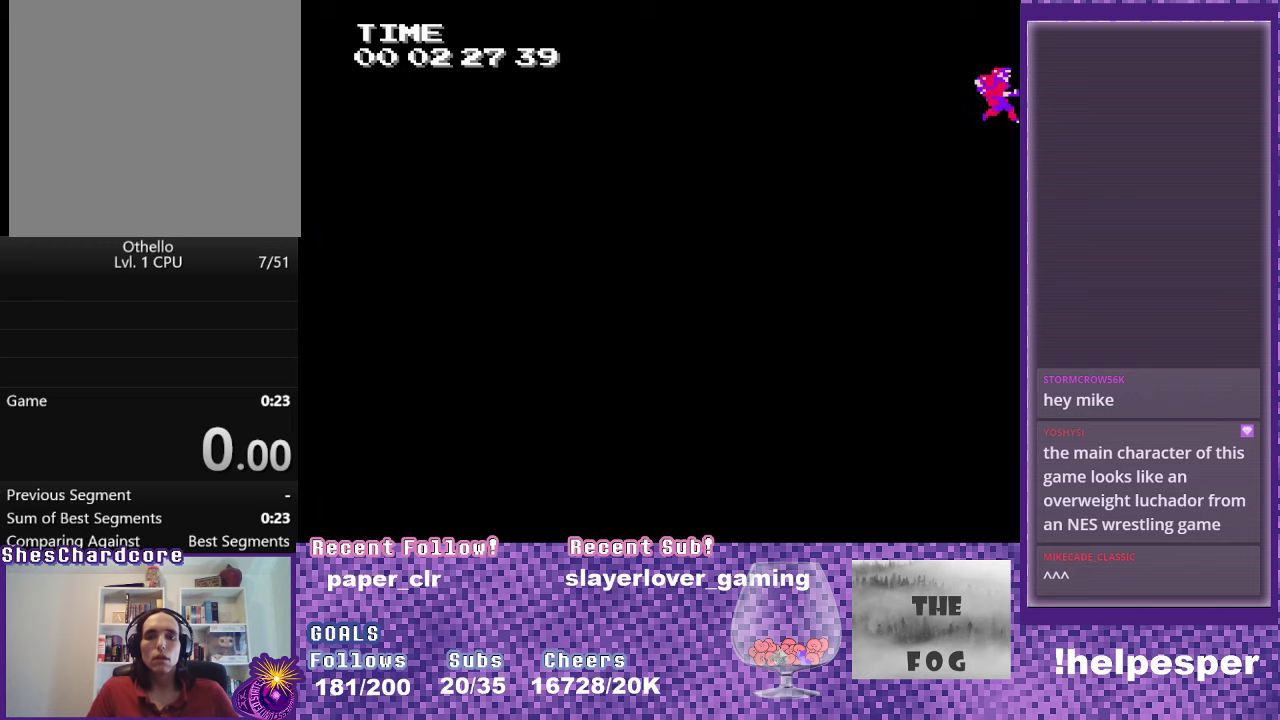
{"buttons": ["DPAD_LEFT"], "events": [[283, "DPAD_LEFT", "down"]]}